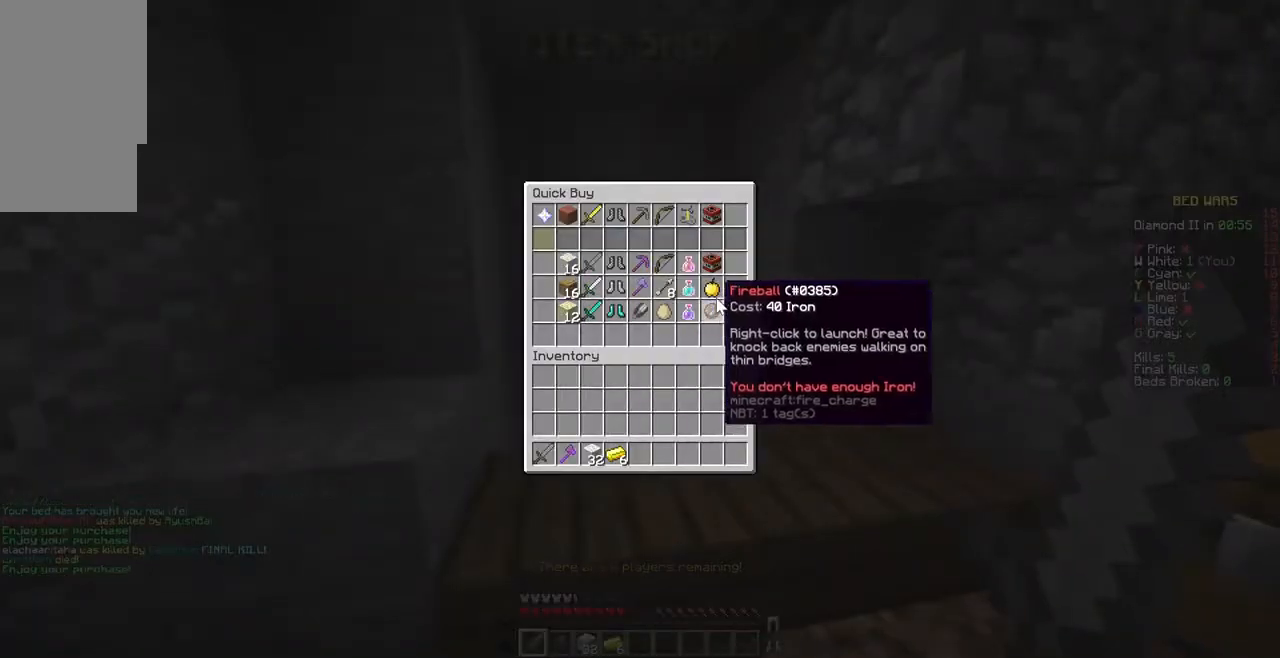
Gameplay with keyboard and mouse; each line is a JSON object with the keys and mouse buttons held at the frame after it. "events" lists presses ("down") and releases ("up") of "a", "d", "s", "w", "mouse_left" and "mouse_right" between this image and that frame as [ms after this image, input, new state], when the widget could be followed in between. "mouse_left", "mouse_right" = the "left", "right" buttons of the "mouse" list. No other keys are recorded. Fast repeated clicks can show as one long hold. Not read: mouse_move.
{"keys": [], "mouse": [], "events": []}
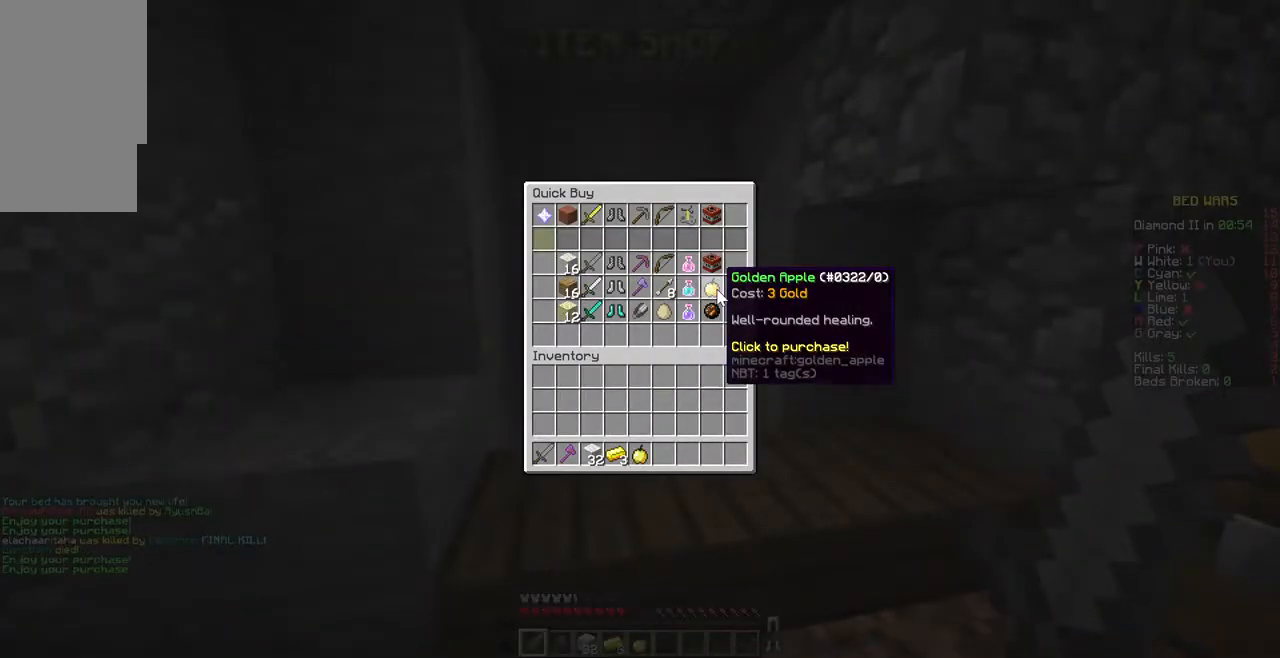
{"keys": [], "mouse": [], "events": []}
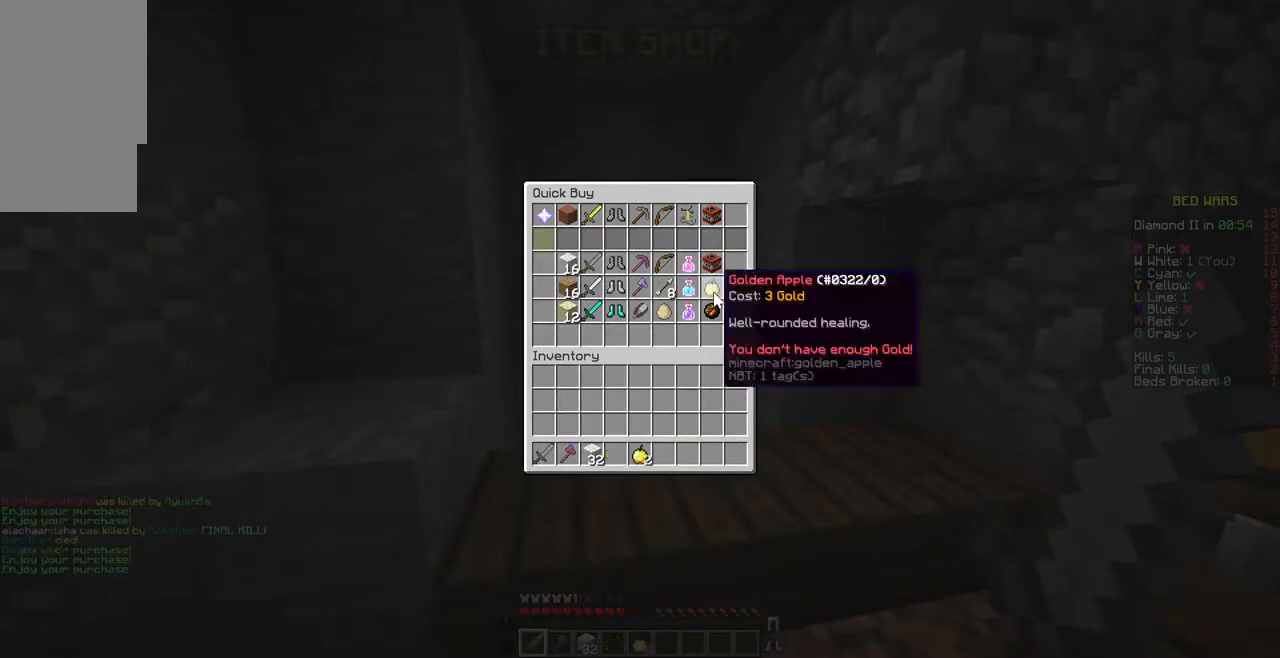
{"keys": ["w"], "mouse": [], "events": [[377, "w", "down"]]}
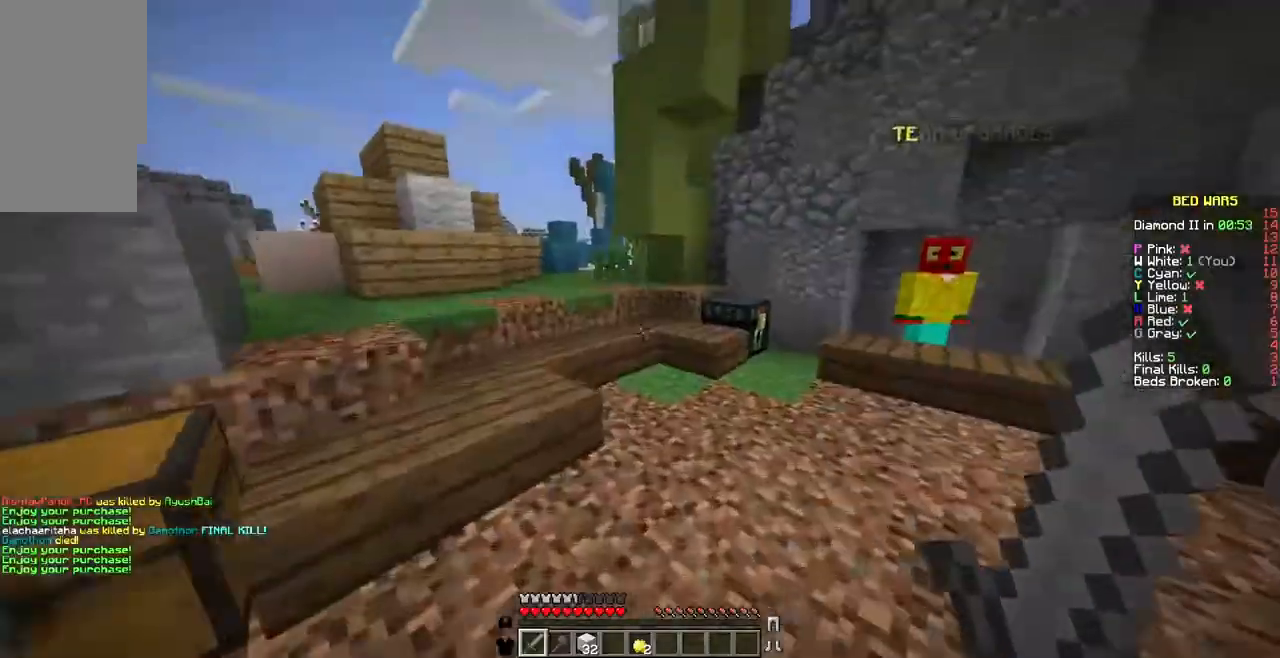
{"keys": [], "mouse": [], "events": [[103, "w", "up"]]}
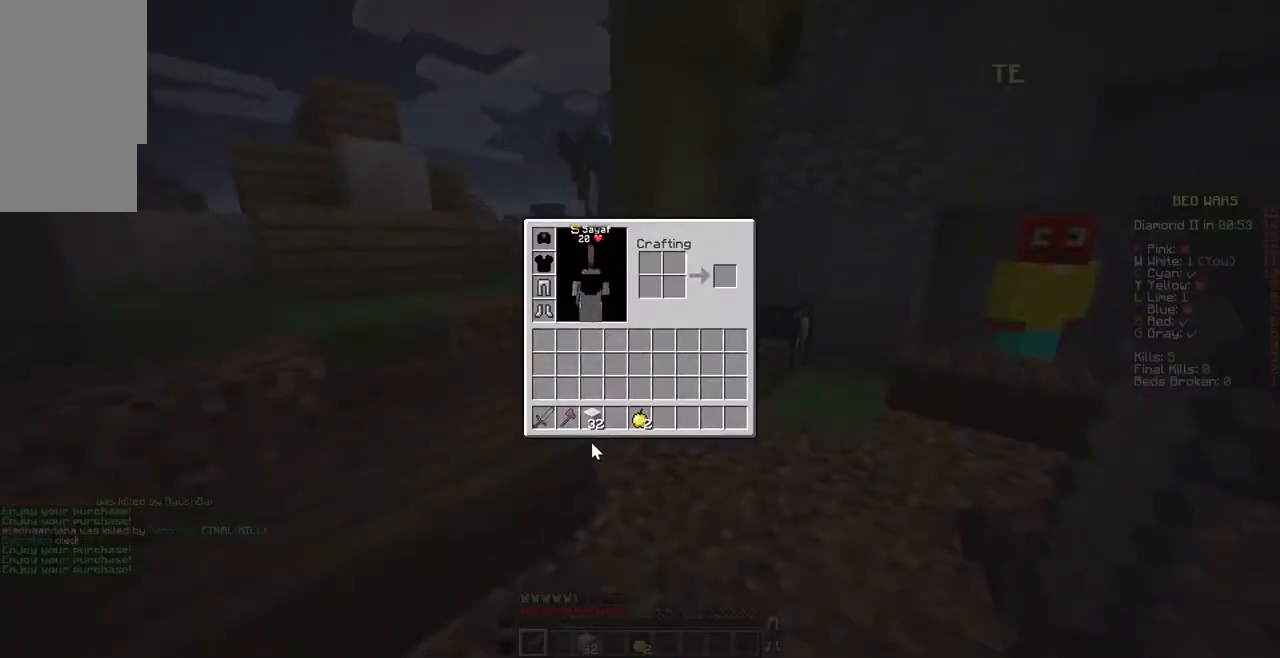
{"keys": [], "mouse": [], "events": []}
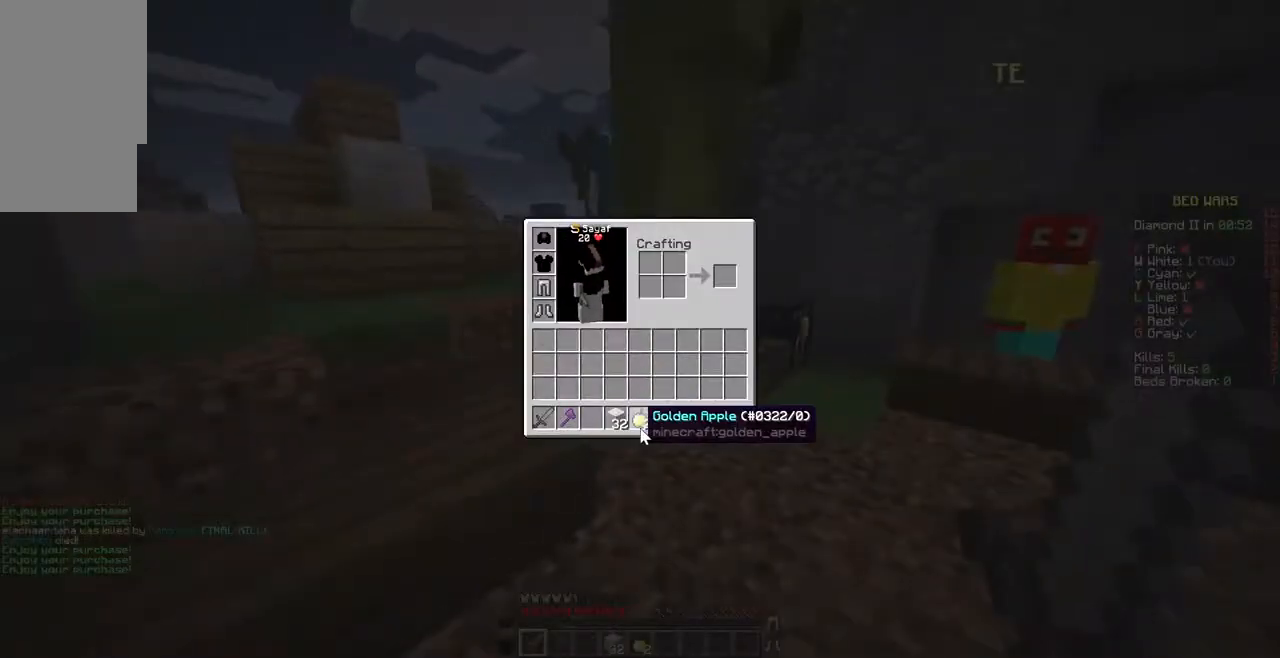
{"keys": [], "mouse": [], "events": []}
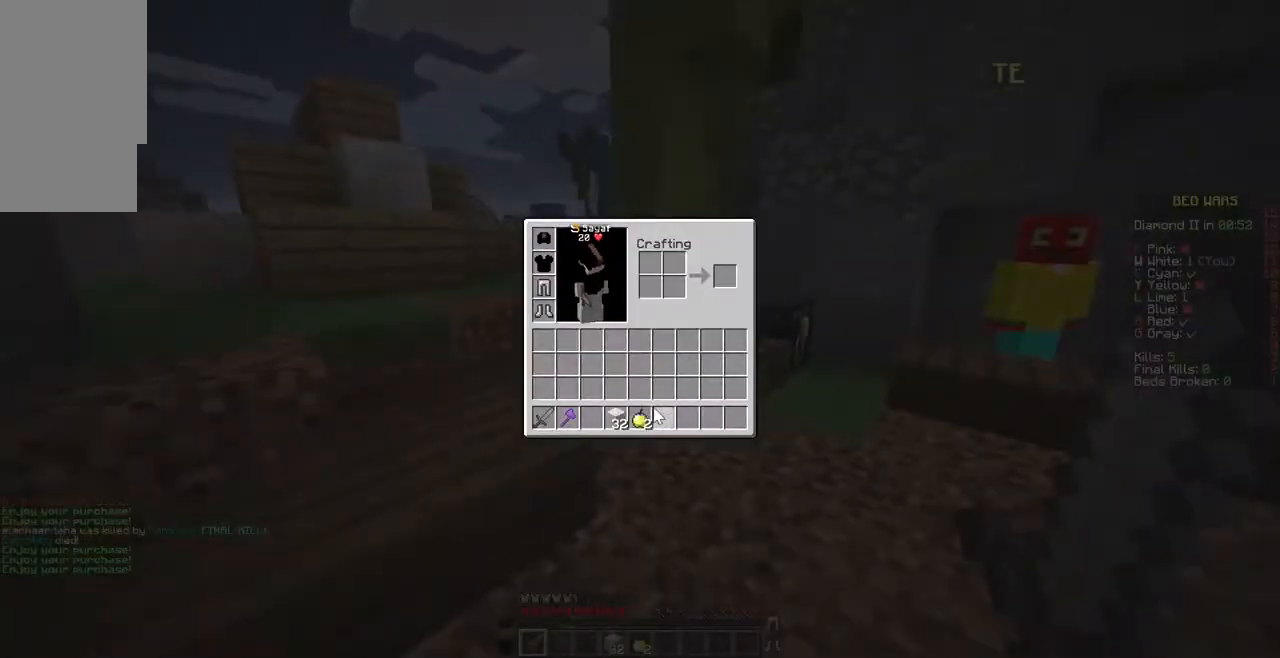
{"keys": [], "mouse": [], "events": []}
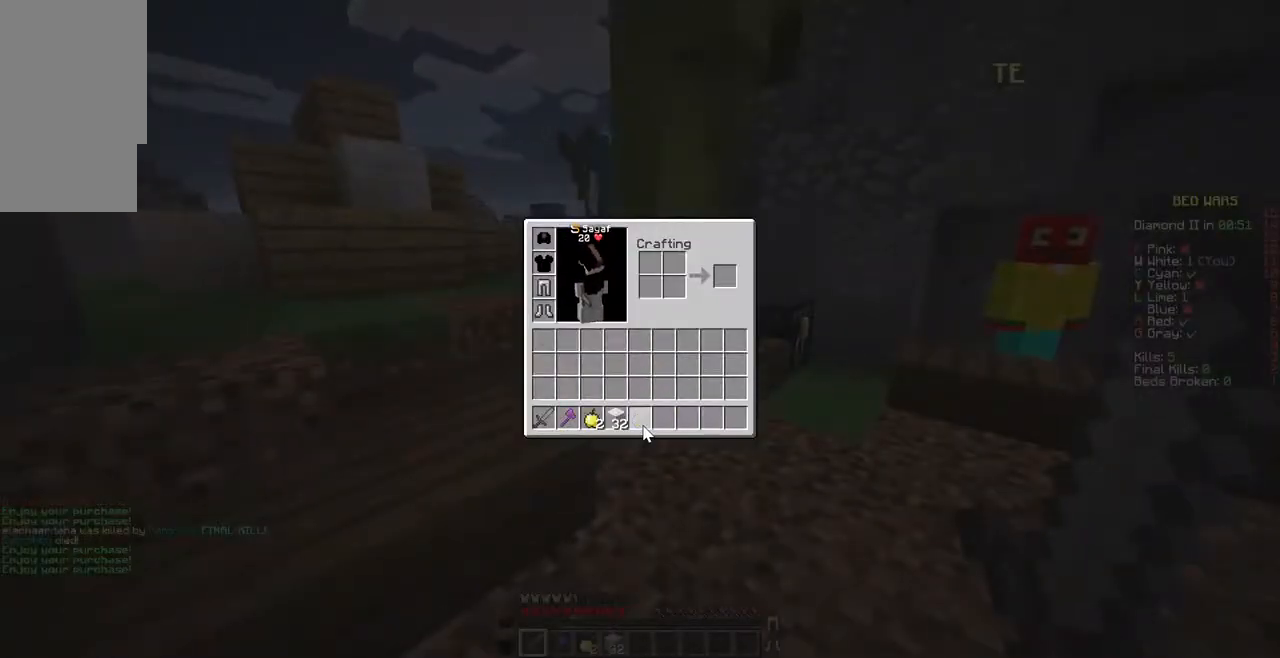
{"keys": [], "mouse": [], "events": []}
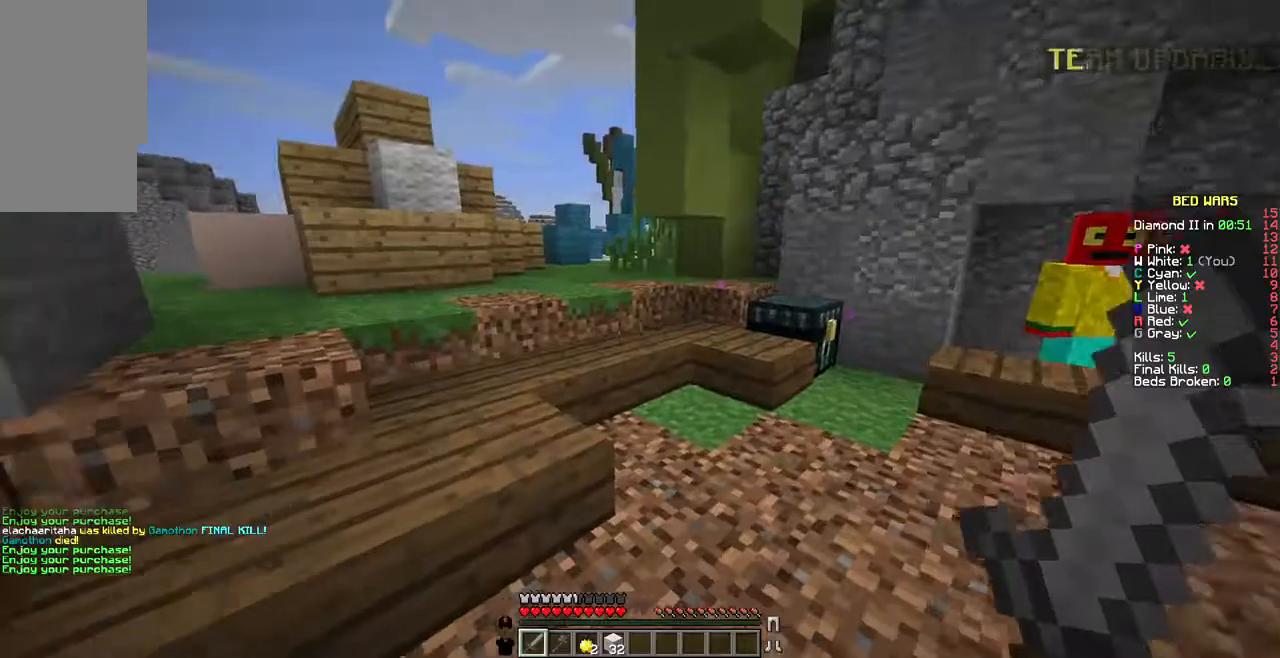
{"keys": ["w"], "mouse": [], "events": [[34, "w", "down"], [240, "mouse_left", "down"], [274, "mouse_left", "up"], [411, "mouse_left", "down"], [480, "mouse_left", "up"]]}
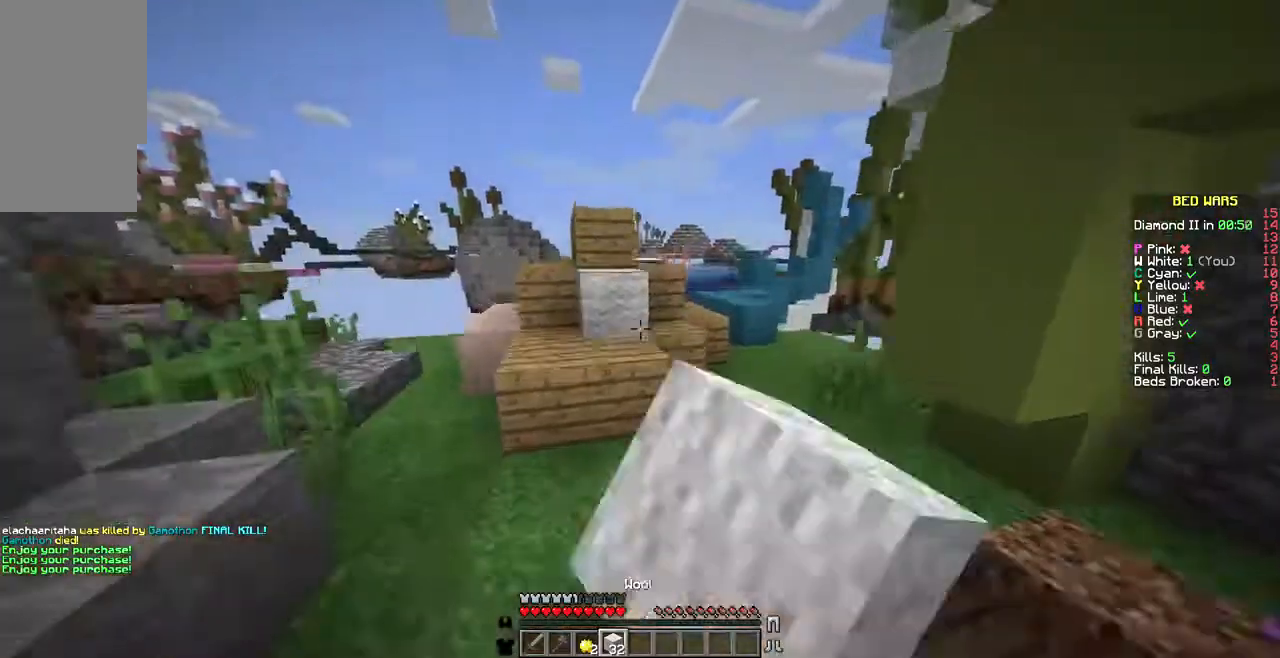
{"keys": ["w"], "mouse": ["left"], "events": [[102, "a", "down"], [137, "mouse_left", "down"], [171, "mouse_left", "up"], [308, "a", "up"], [308, "mouse_left", "down"], [342, "mouse_left", "up"], [479, "mouse_left", "down"]]}
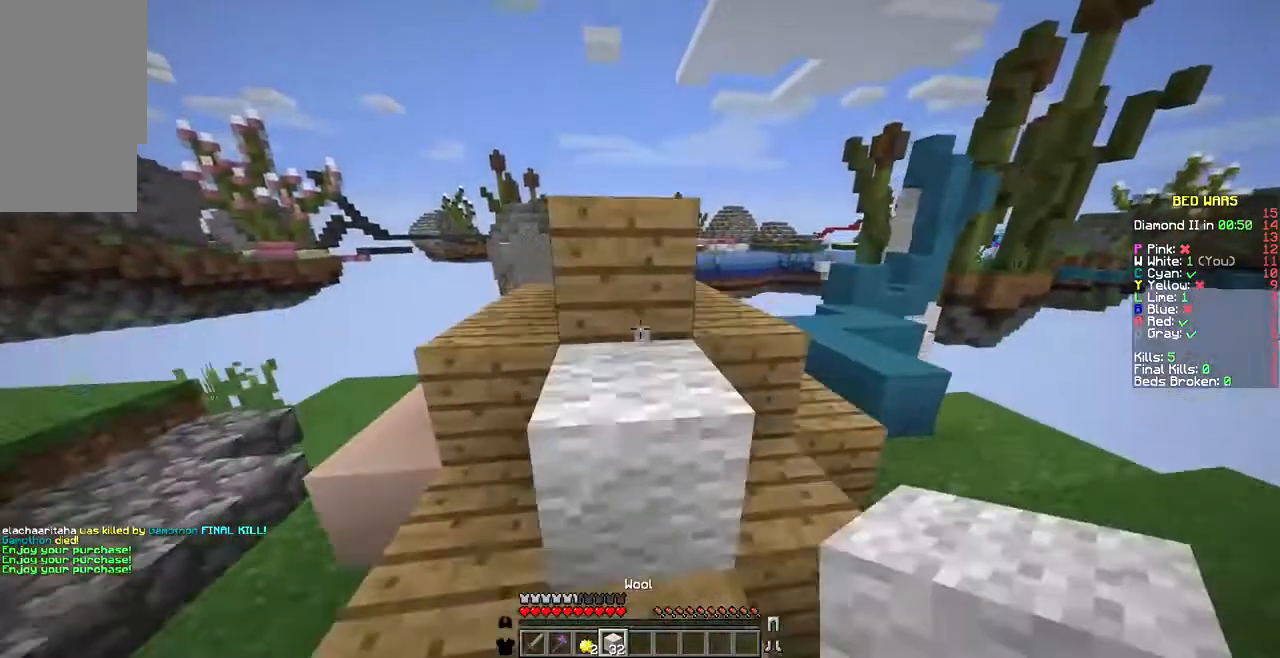
{"keys": ["w"], "mouse": [], "events": [[34, "mouse_left", "up"], [137, "mouse_left", "down"], [240, "a", "down"], [240, "mouse_left", "up"], [342, "mouse_left", "down"], [377, "a", "up"], [445, "mouse_left", "up"]]}
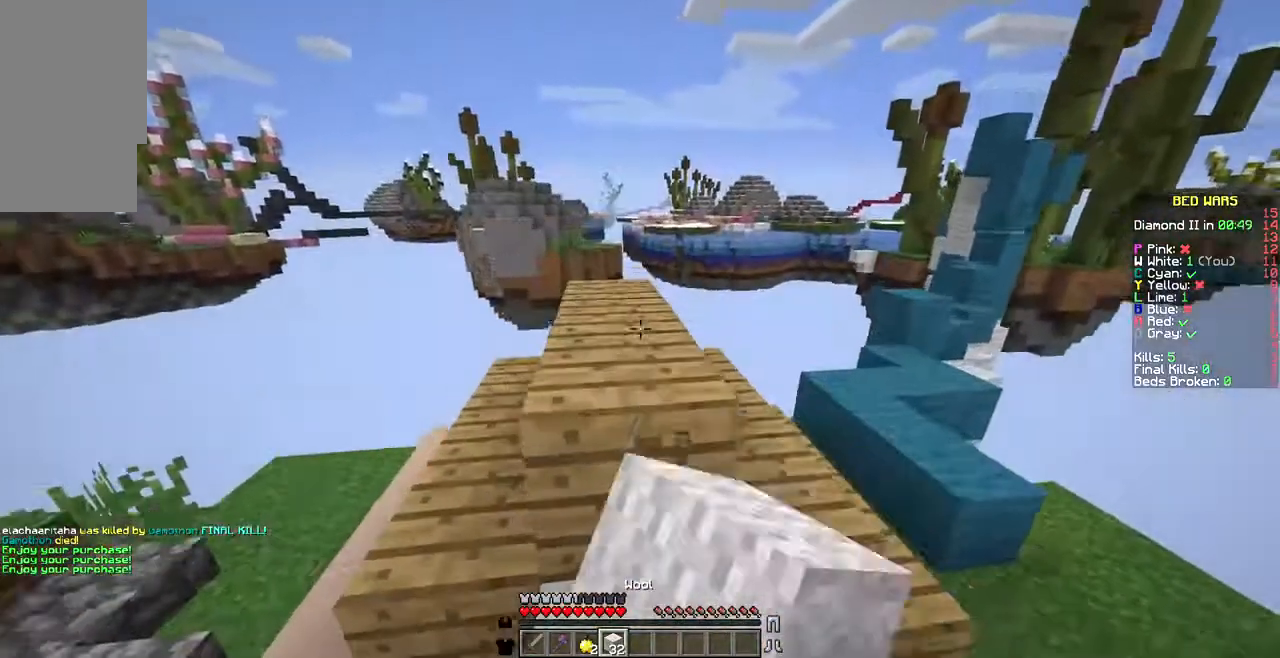
{"keys": ["w"], "mouse": ["left"], "events": [[34, "mouse_left", "down"], [103, "mouse_left", "up"], [205, "a", "down"], [274, "mouse_left", "down"], [308, "mouse_left", "up"], [411, "a", "up"], [445, "mouse_left", "down"]]}
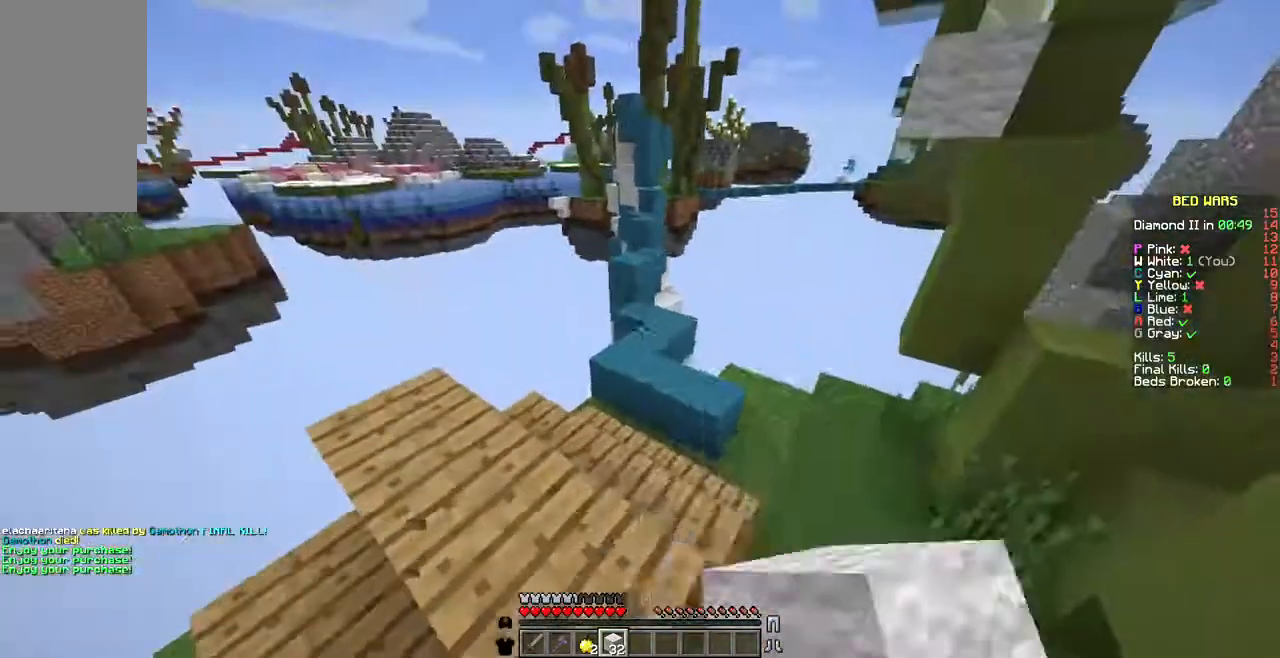
{"keys": ["w"], "mouse": [], "events": [[34, "mouse_left", "up"], [205, "d", "down"], [308, "d", "up"]]}
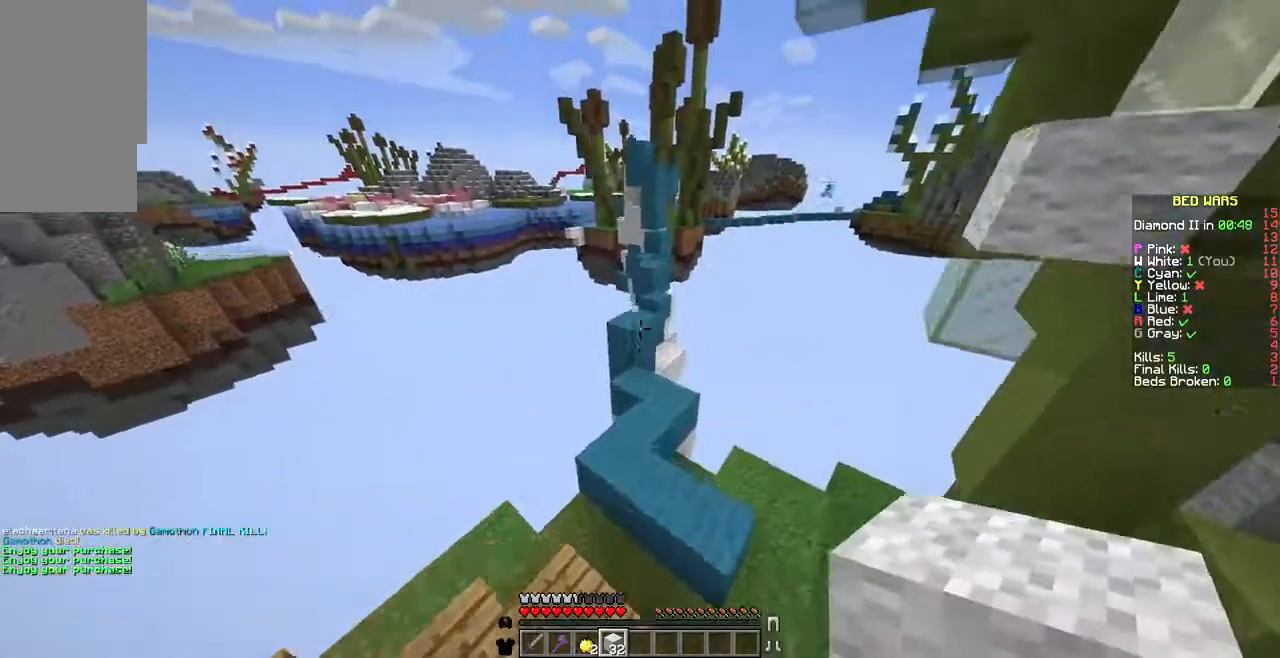
{"keys": ["w"], "mouse": [], "events": [[34, "a", "down"], [137, "a", "up"]]}
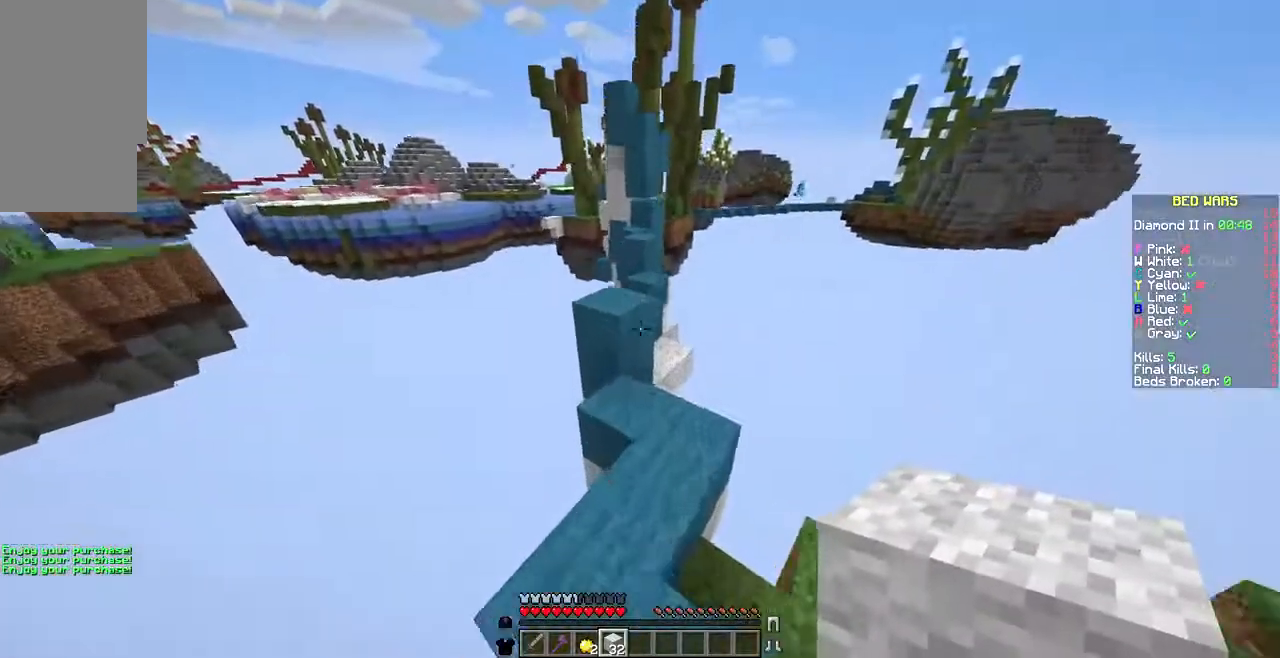
{"keys": ["w"], "mouse": [], "events": []}
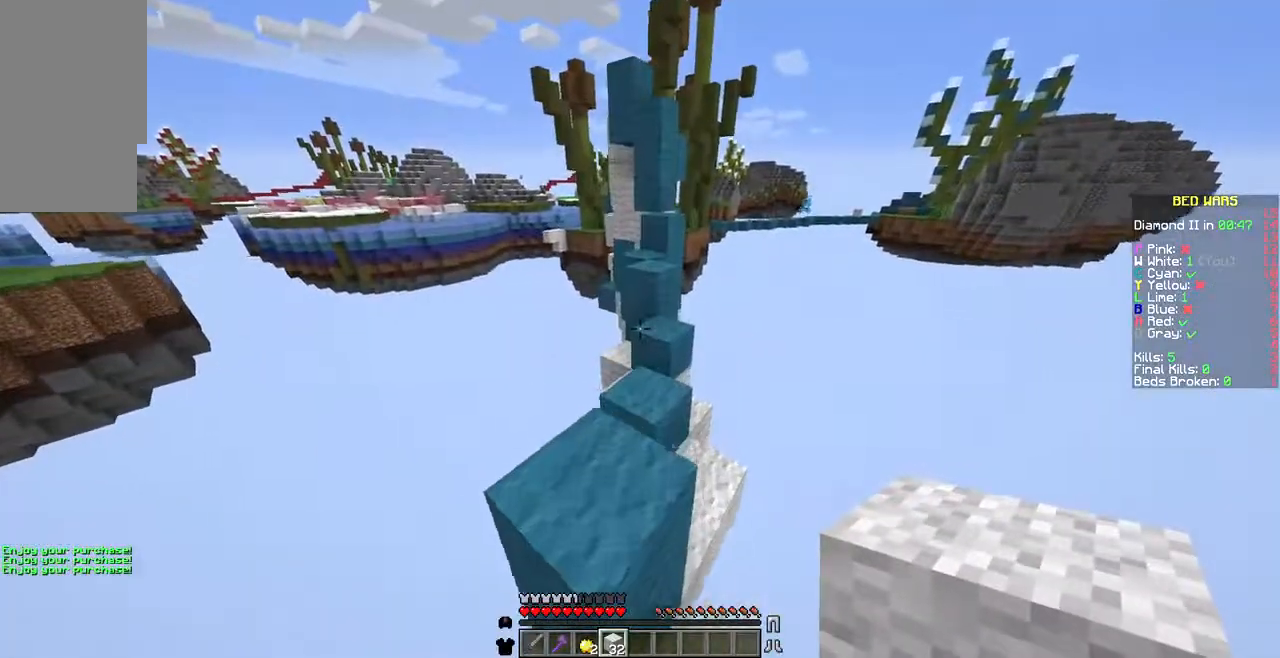
{"keys": [], "mouse": [], "events": [[239, "w", "up"], [308, "a", "down"], [445, "a", "up"]]}
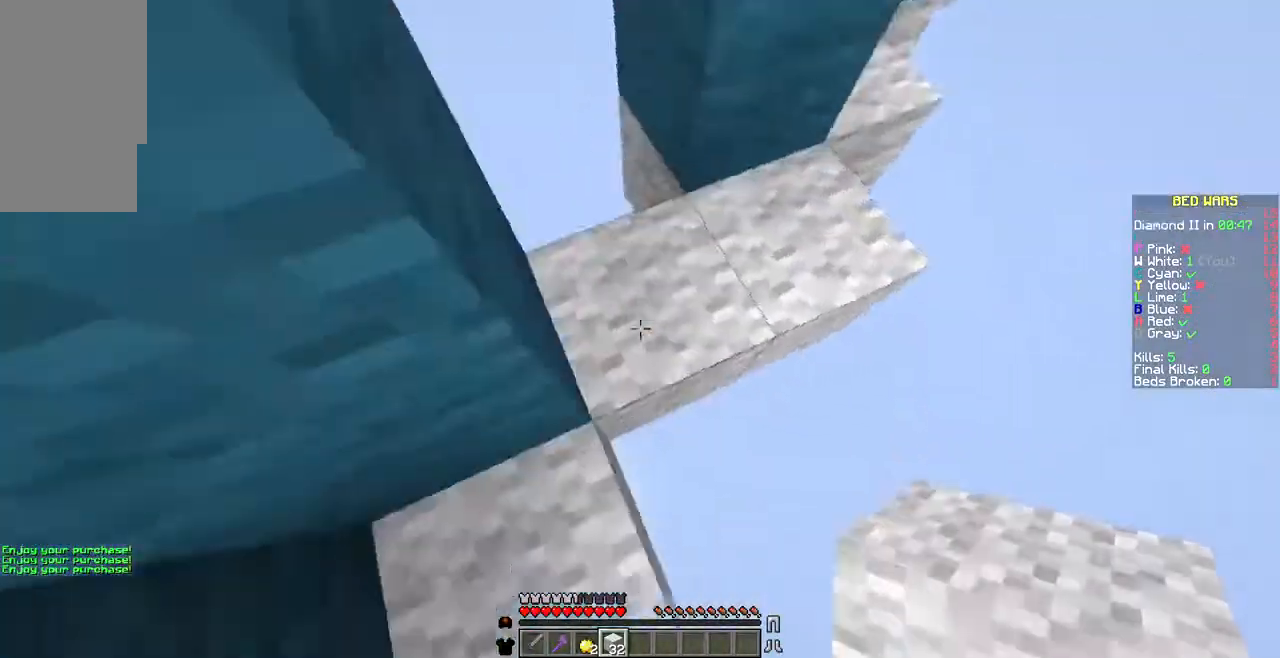
{"keys": ["a"], "mouse": [], "events": [[35, "mouse_right", "down"], [240, "mouse_right", "up"], [446, "a", "down"]]}
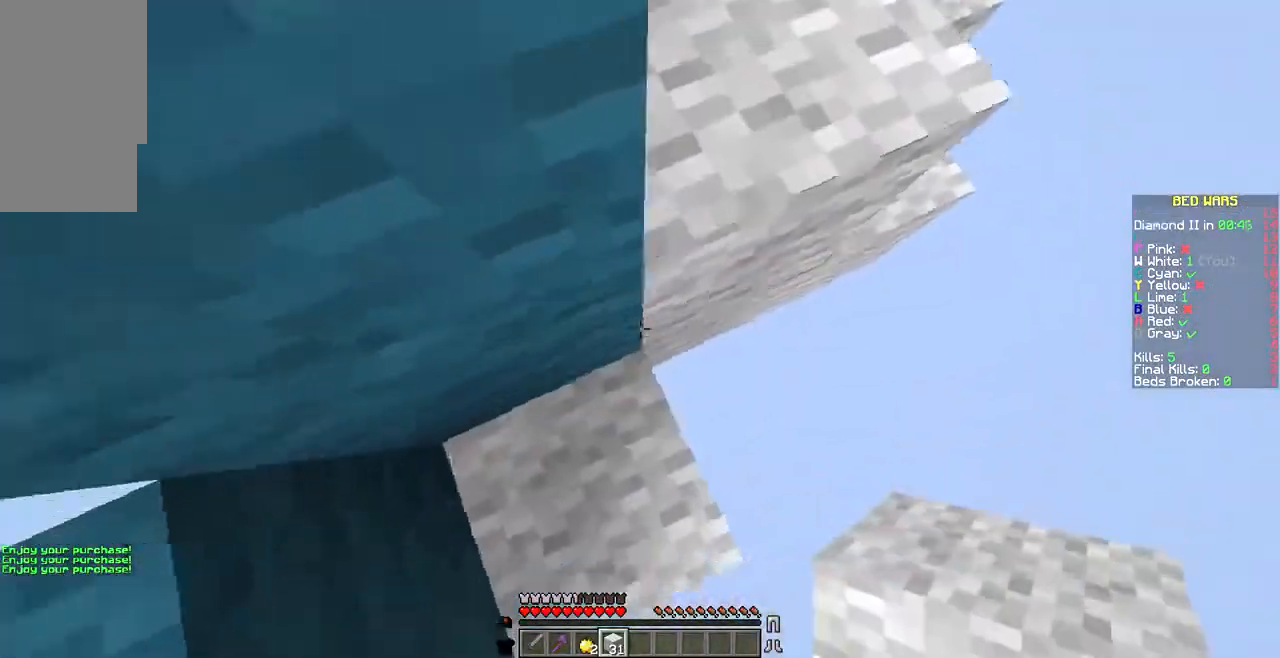
{"keys": [], "mouse": [], "events": [[35, "a", "up"]]}
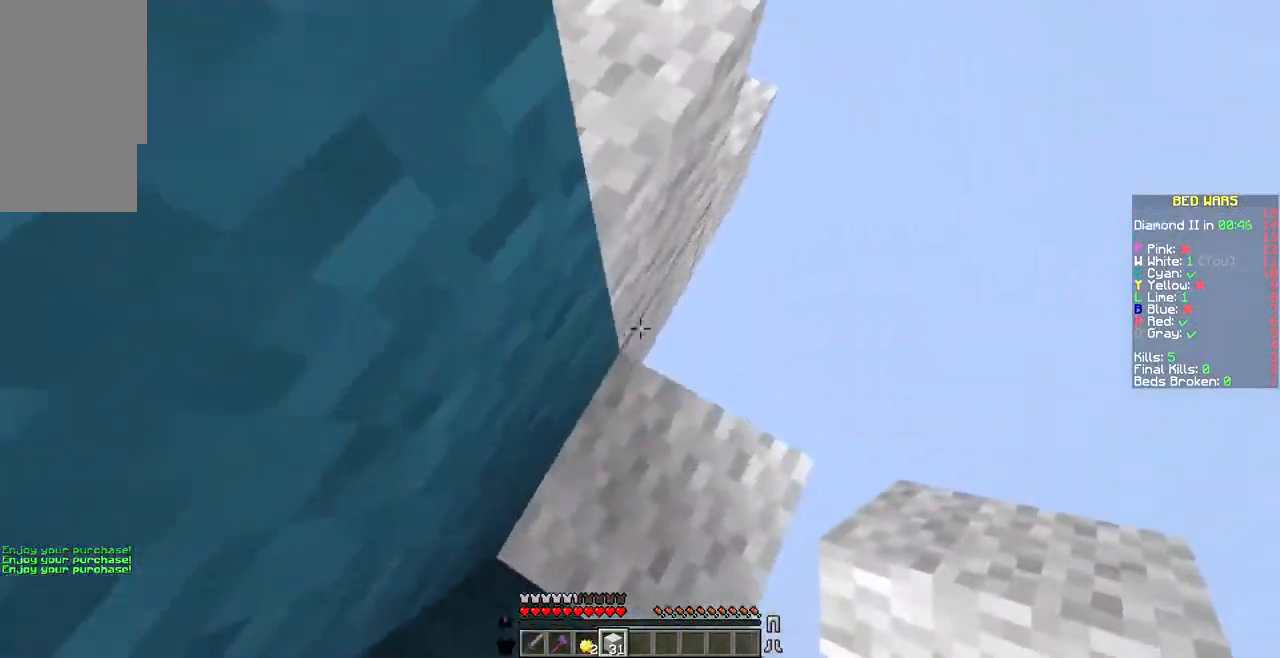
{"keys": ["w"], "mouse": [], "events": [[34, "mouse_right", "down"], [68, "mouse_right", "up"], [137, "w", "down"]]}
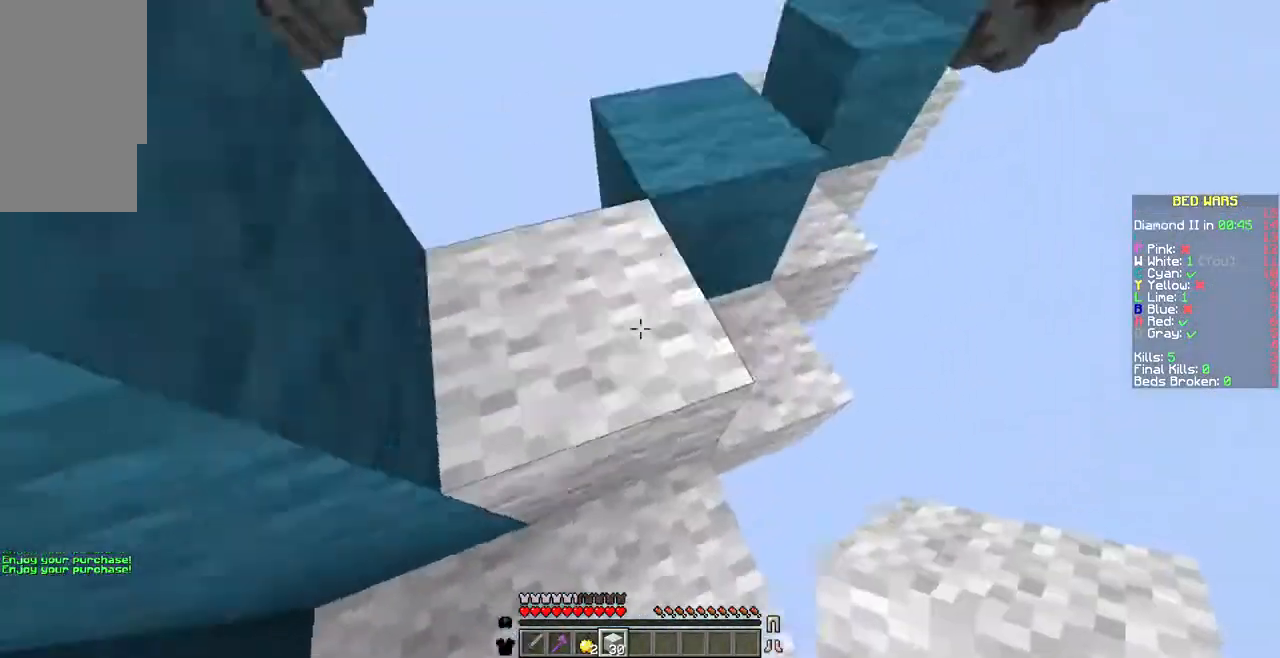
{"keys": [], "mouse": [], "events": [[35, "a", "down"], [343, "a", "up"], [343, "w", "up"]]}
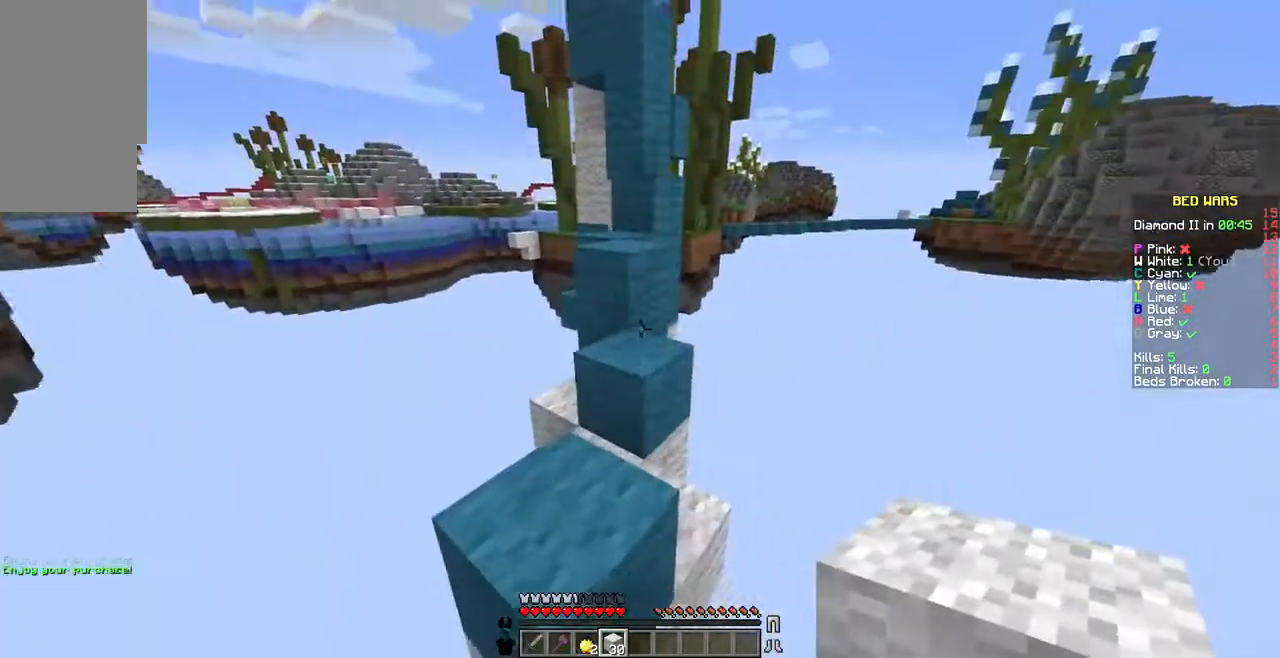
{"keys": [], "mouse": [], "events": [[138, "w", "down"], [412, "w", "up"]]}
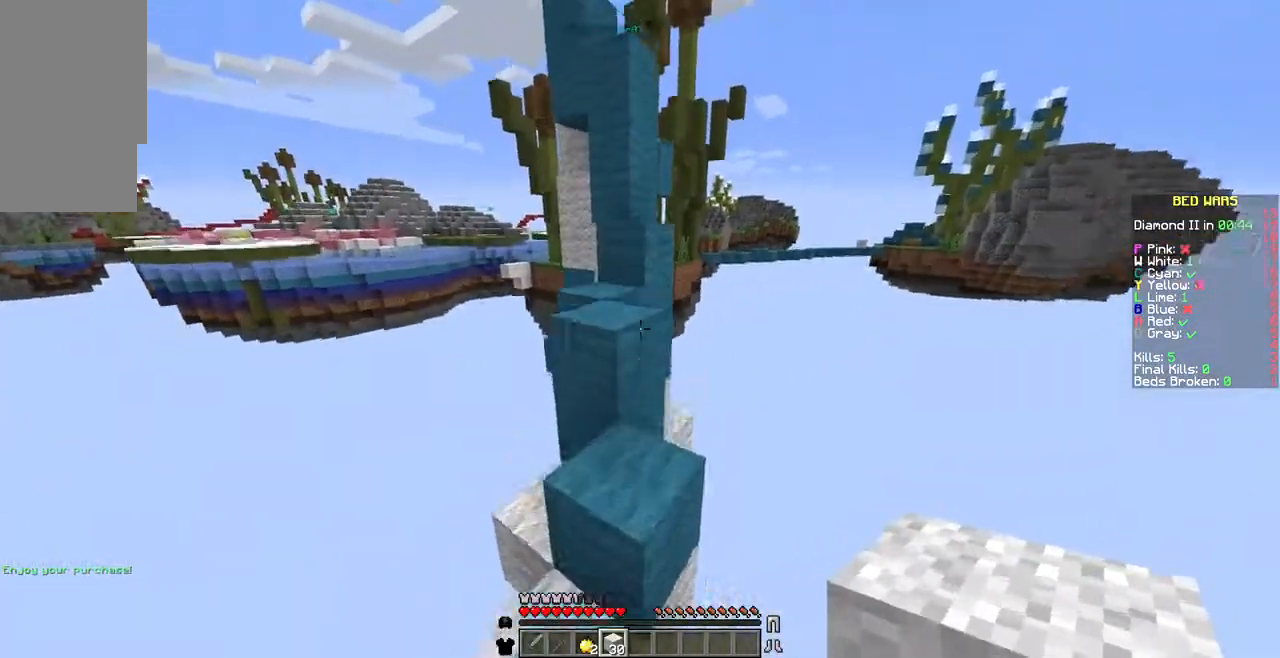
{"keys": [], "mouse": [], "events": []}